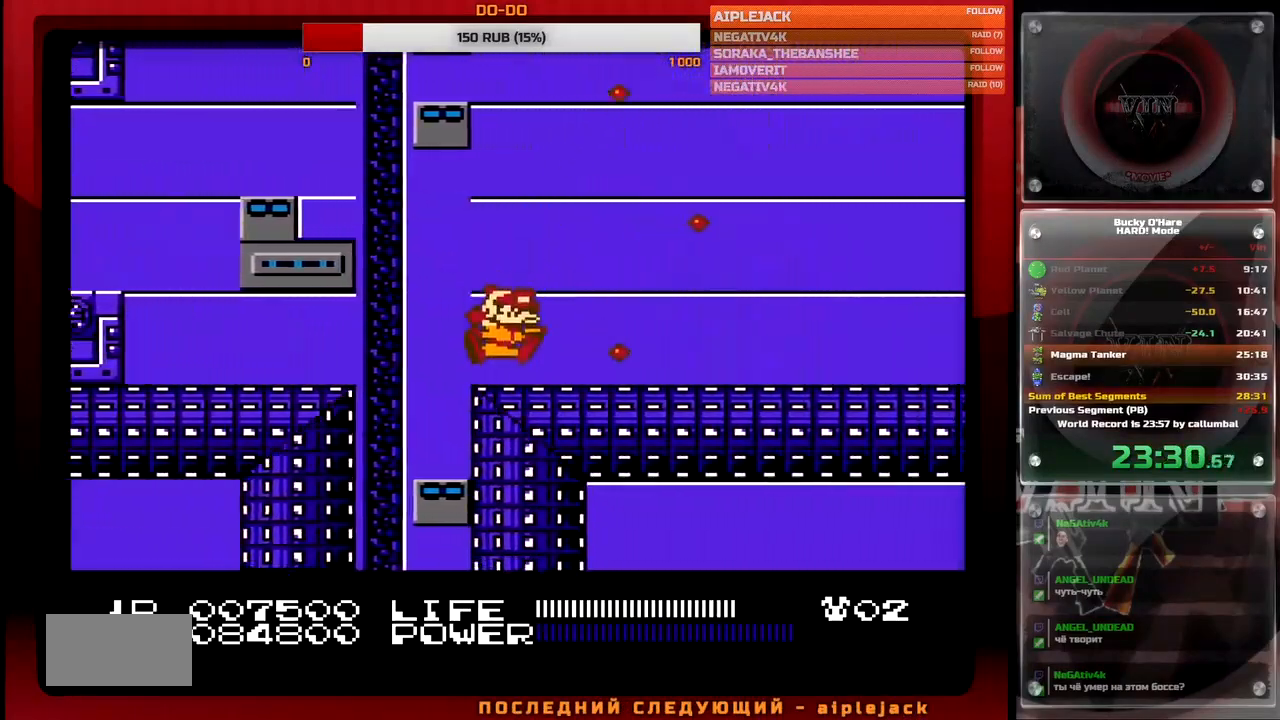
Gameplay with a controller (Nintendo layout); each line is a JSON object with the inputs held at the frame after it. "events" lists button and stick changes between this image and that frame as [ms after this image, input, new state], when the widget could be followed in between. Not read: L3 R3 SELECT.
{"buttons": ["DPAD_RIGHT"], "events": [[283, "B", "down"], [333, "B", "up"]]}
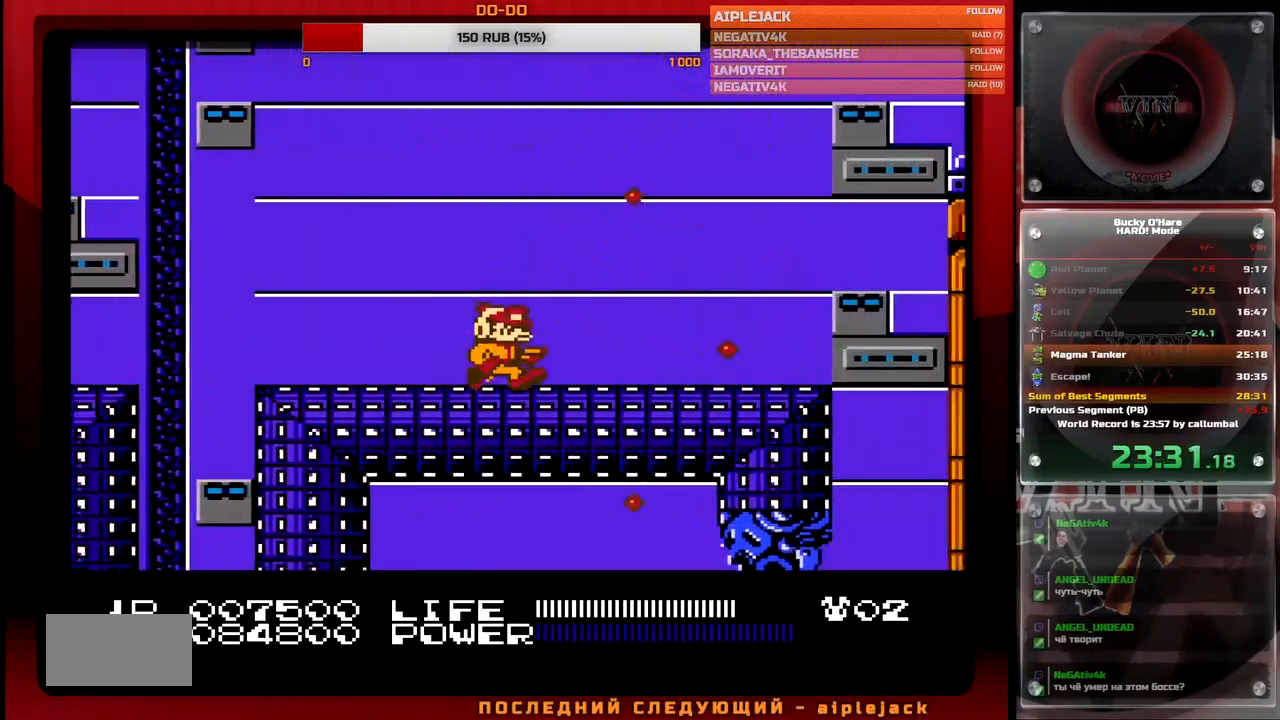
{"buttons": ["DPAD_RIGHT"], "events": []}
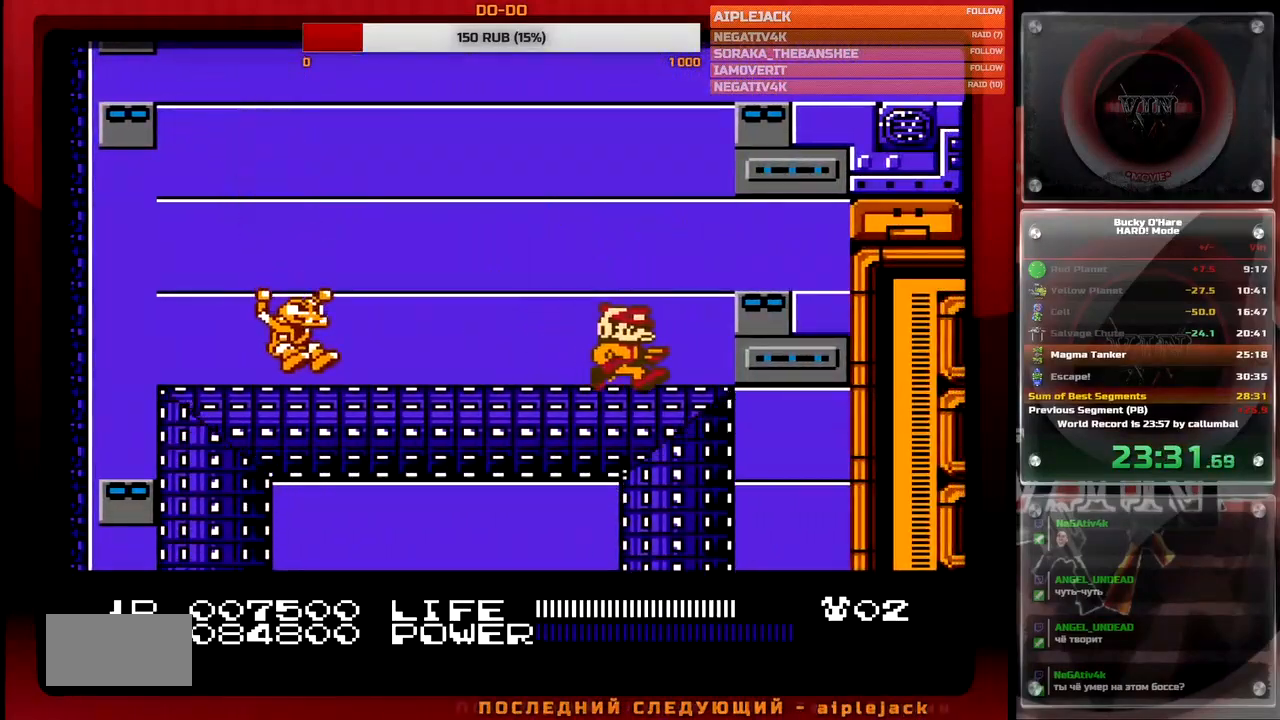
{"buttons": ["B"], "events": [[133, "B", "down"], [167, "DPAD_RIGHT", "up"]]}
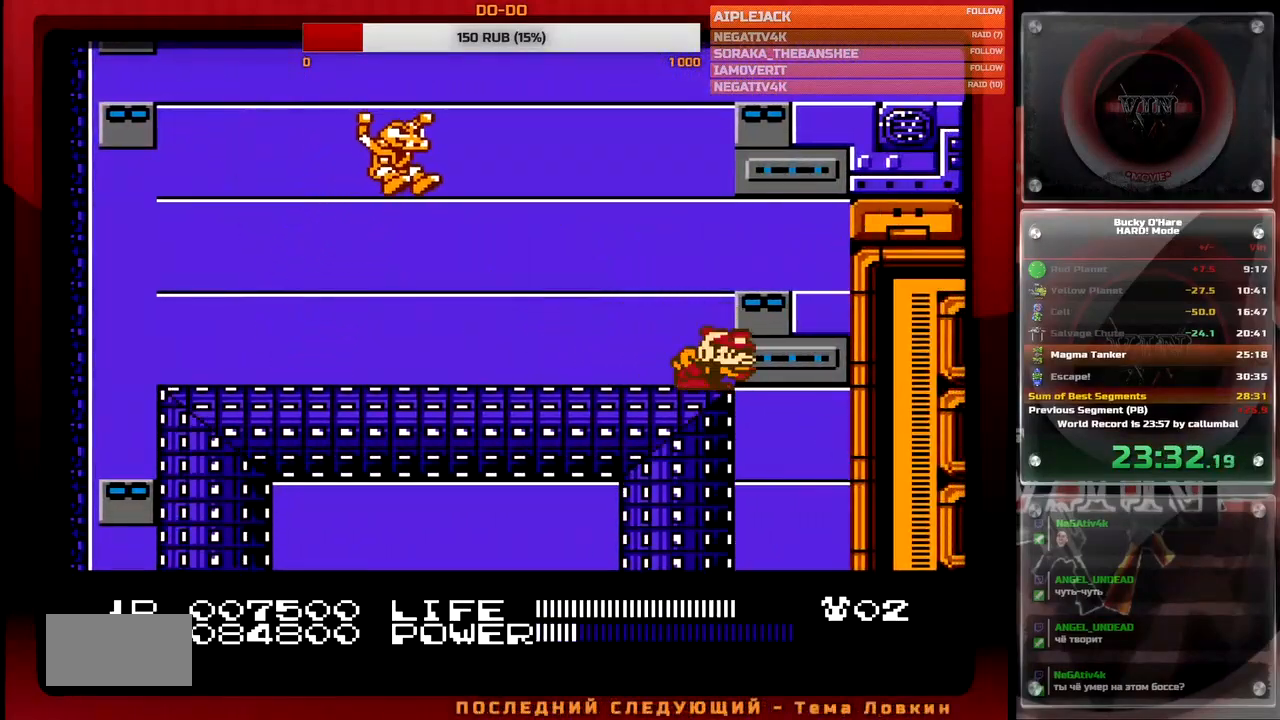
{"buttons": ["A", "DPAD_UP", "DPAD_RIGHT"], "events": [[183, "DPAD_RIGHT", "down"], [183, "DPAD_UP", "down"], [300, "B", "up"], [383, "A", "down"]]}
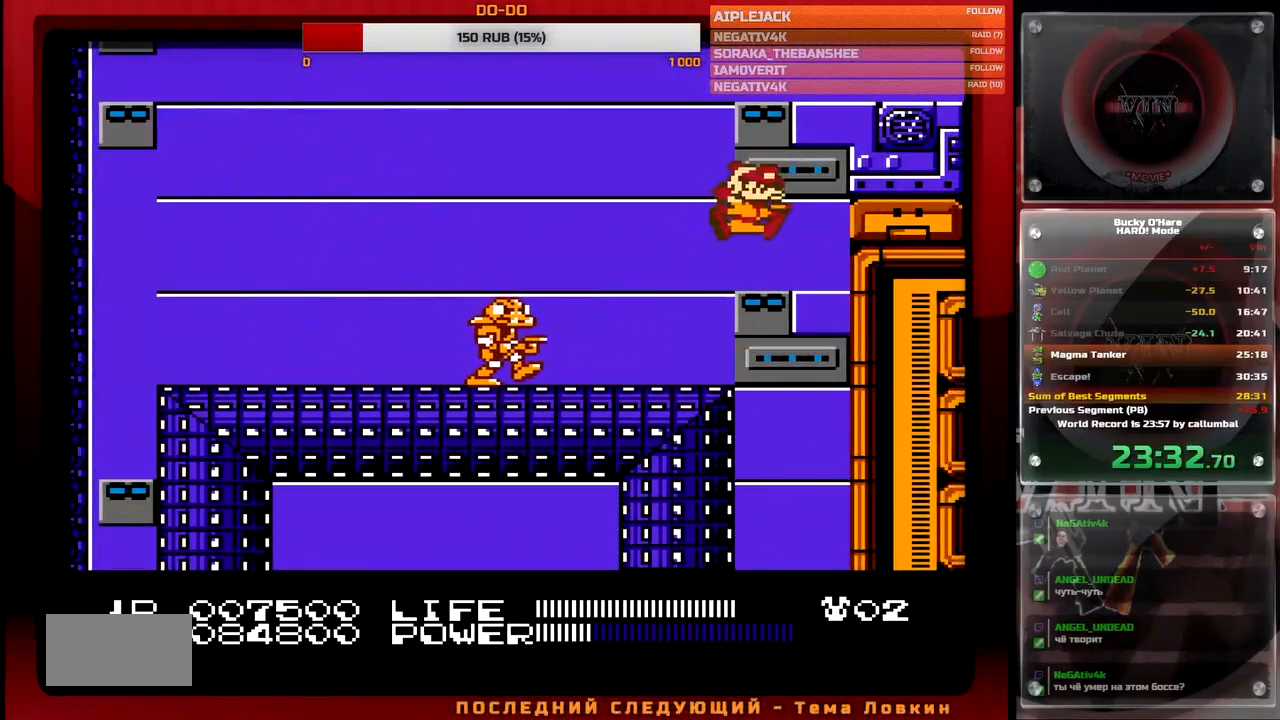
{"buttons": ["DPAD_RIGHT"], "events": [[17, "A", "up"], [67, "A", "down"], [217, "A", "up"], [283, "A", "down"], [433, "A", "up"], [483, "DPAD_UP", "up"]]}
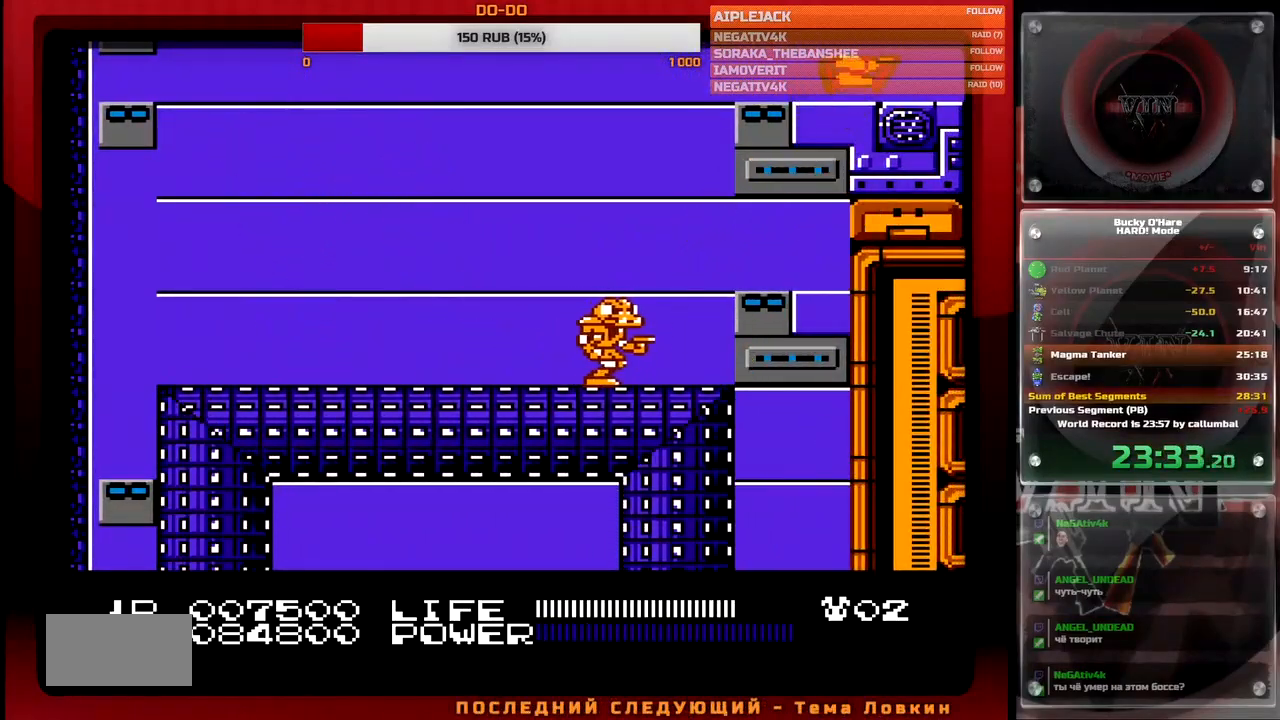
{"buttons": [], "events": [[200, "DPAD_RIGHT", "up"]]}
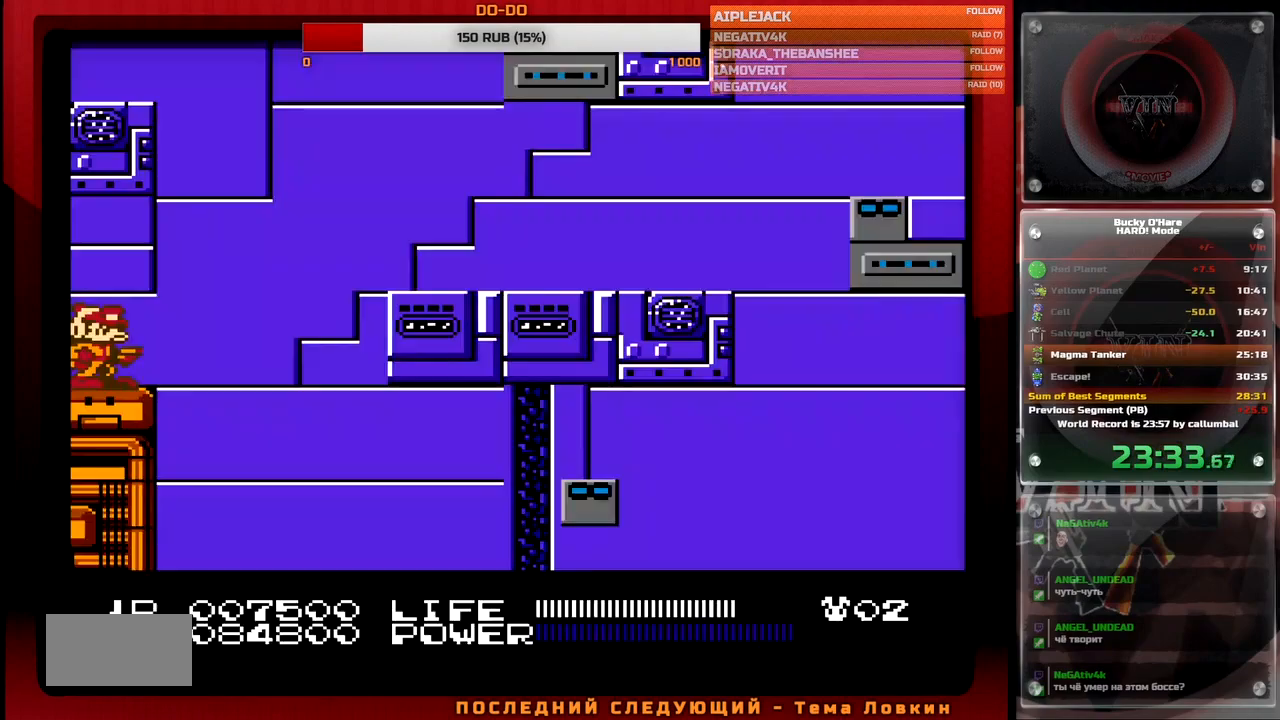
{"buttons": ["B"], "events": [[167, "DPAD_RIGHT", "down"], [333, "DPAD_RIGHT", "up"], [350, "B", "down"]]}
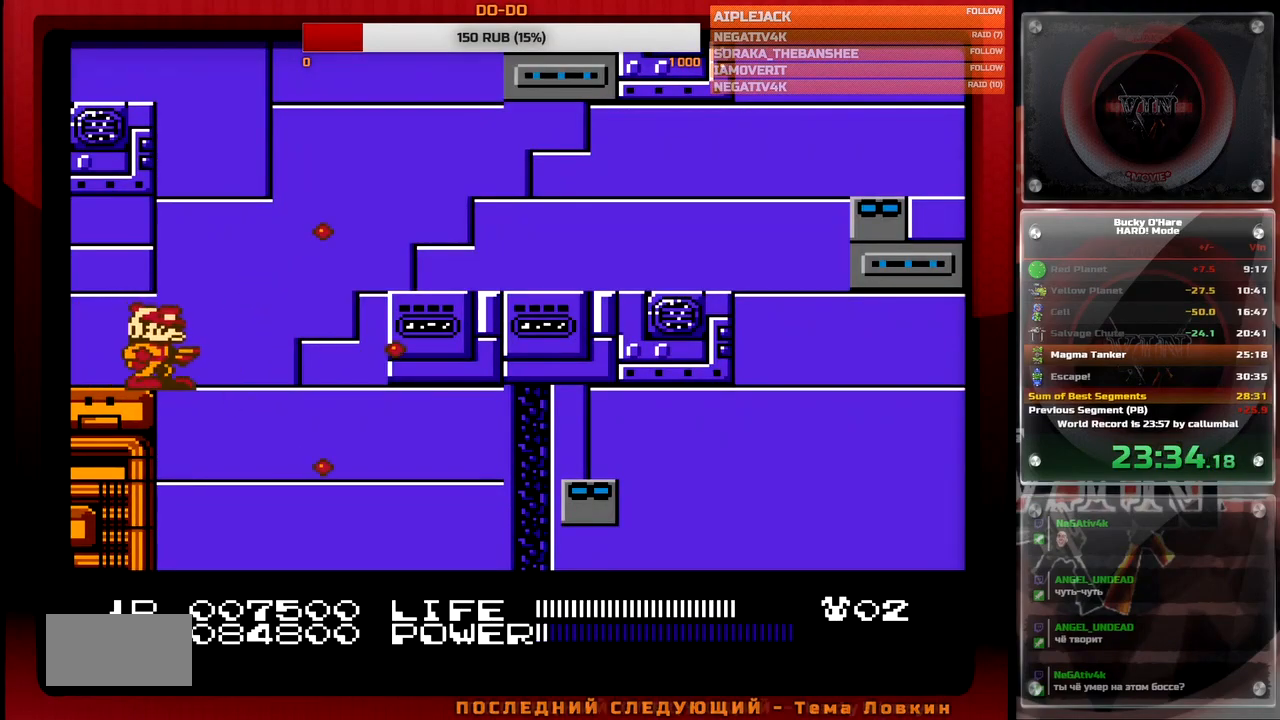
{"buttons": ["B"], "events": []}
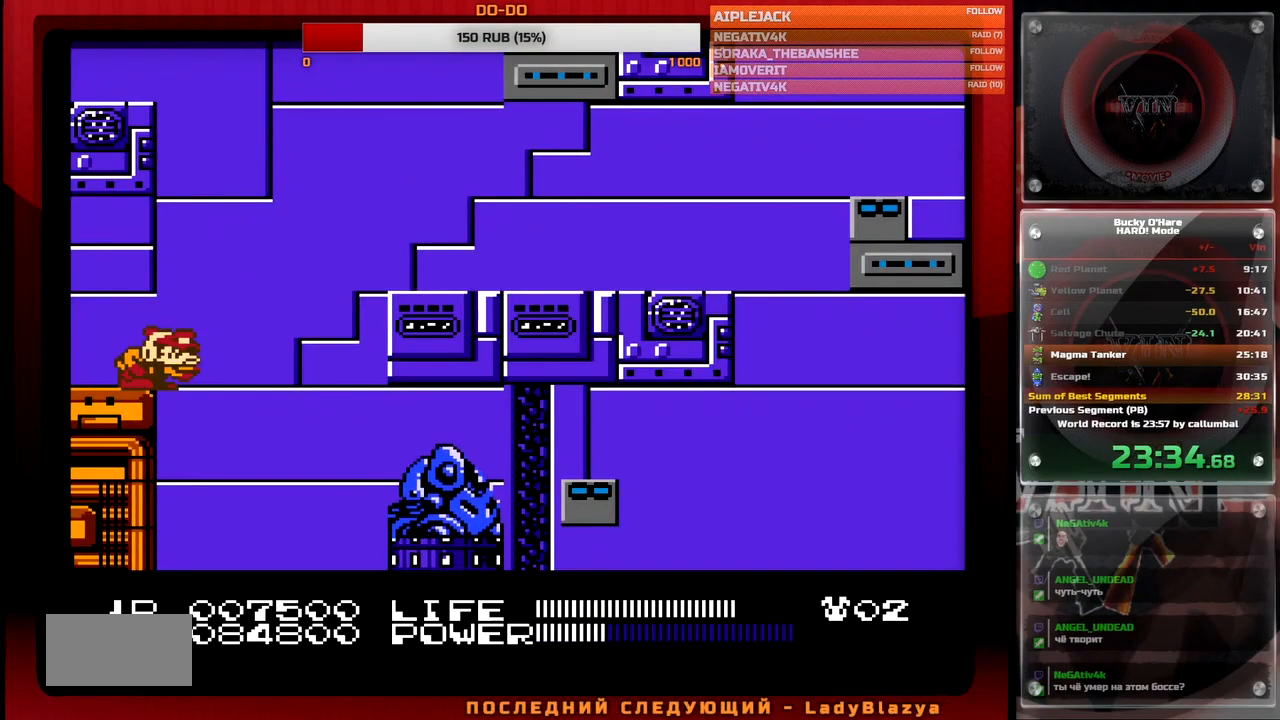
{"buttons": ["B"], "events": []}
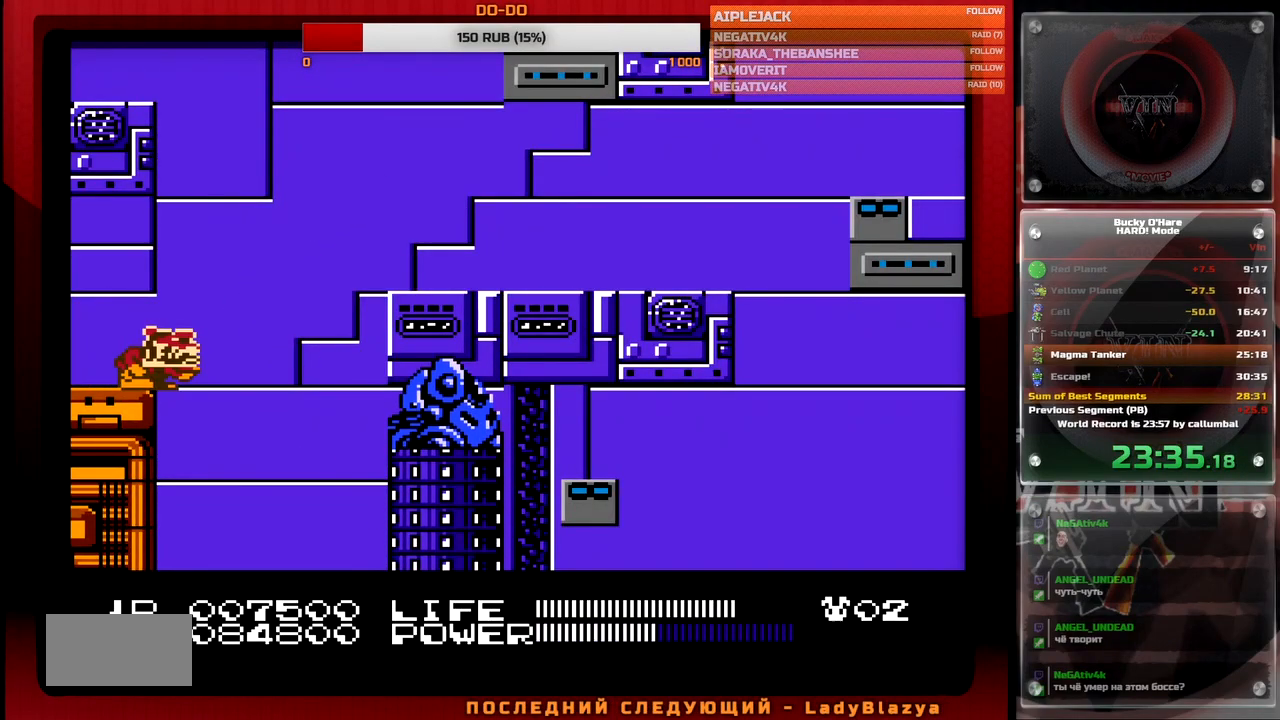
{"buttons": ["B", "DPAD_RIGHT"], "events": [[500, "DPAD_RIGHT", "down"]]}
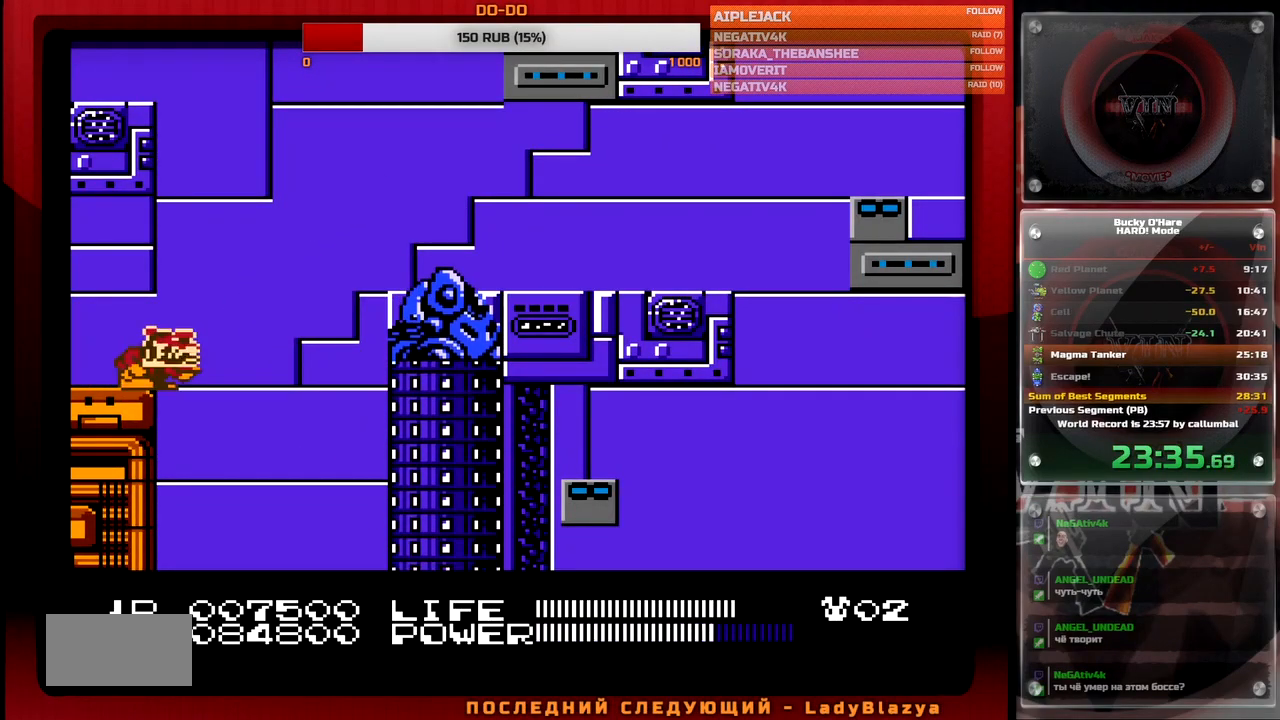
{"buttons": ["A", "DPAD_UP", "DPAD_RIGHT"], "events": [[33, "DPAD_UP", "down"], [100, "B", "up"], [400, "A", "down"]]}
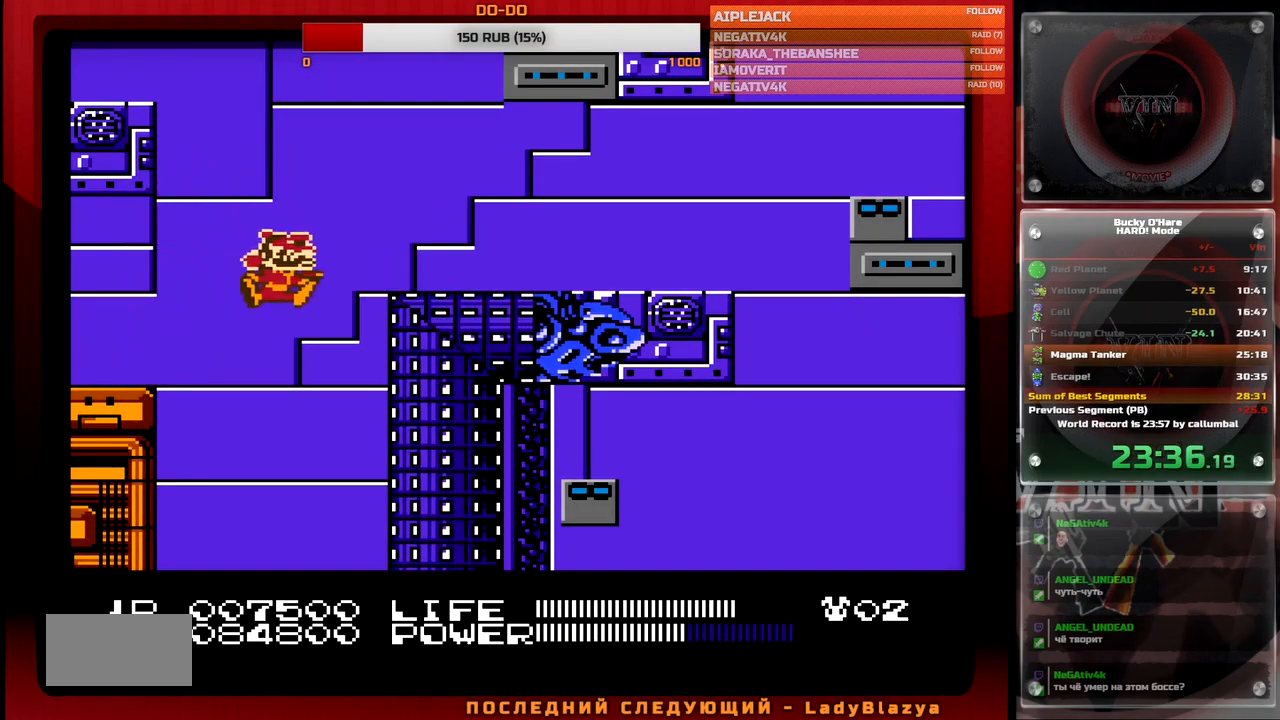
{"buttons": ["A", "DPAD_UP", "DPAD_RIGHT"], "events": [[17, "A", "up"], [100, "A", "down"], [217, "A", "up"], [283, "A", "down"], [400, "A", "up"], [467, "A", "down"]]}
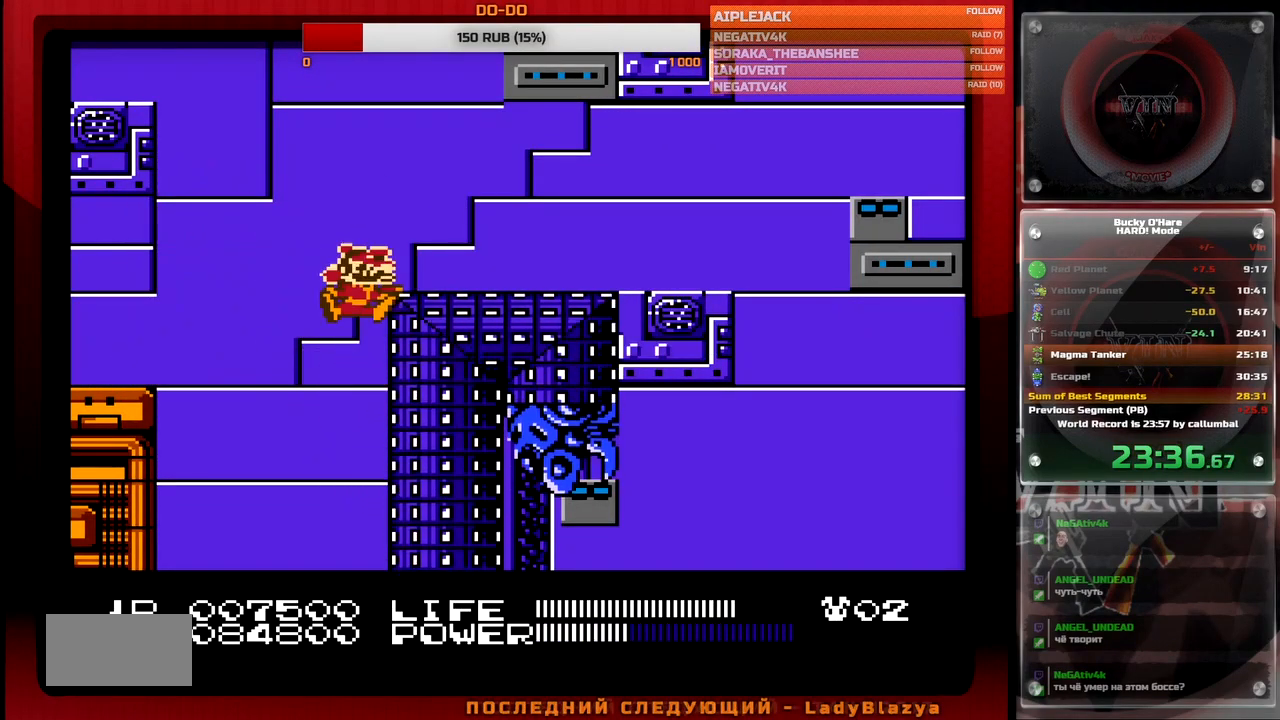
{"buttons": ["DPAD_RIGHT"], "events": [[133, "A", "up"], [133, "DPAD_UP", "up"]]}
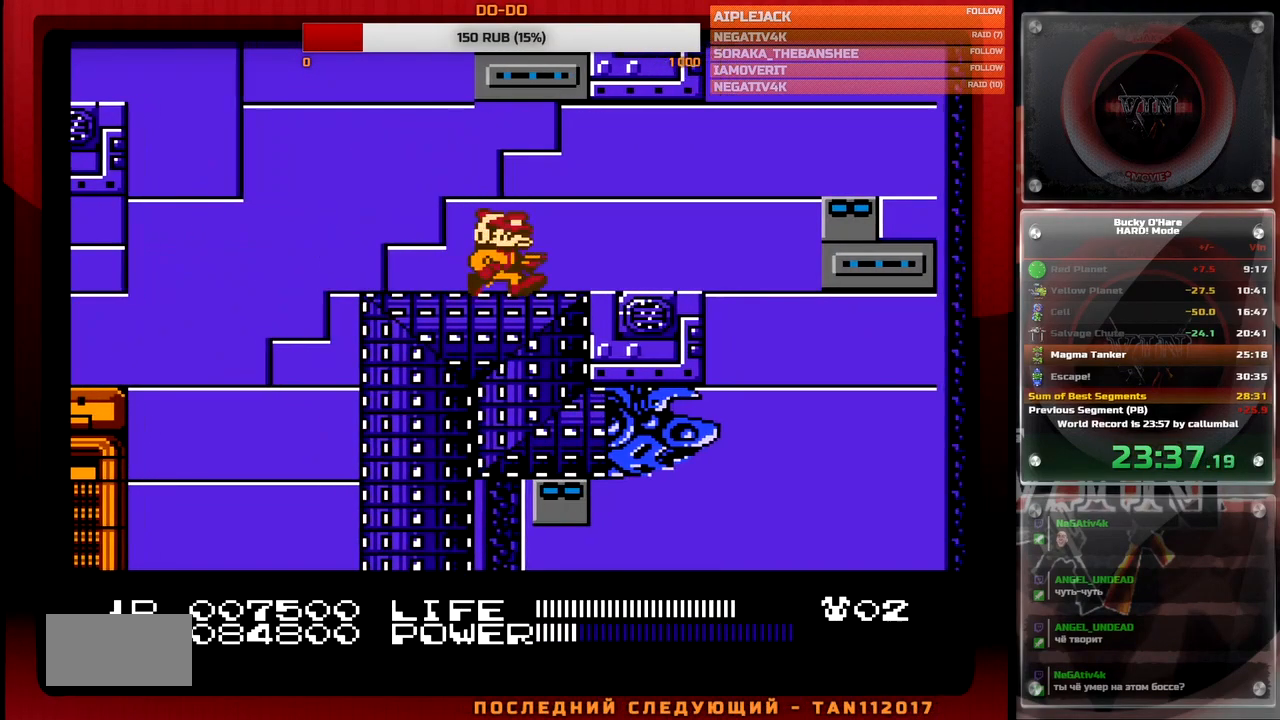
{"buttons": ["DPAD_RIGHT"], "events": [[300, "DPAD_RIGHT", "up"], [367, "DPAD_RIGHT", "down"]]}
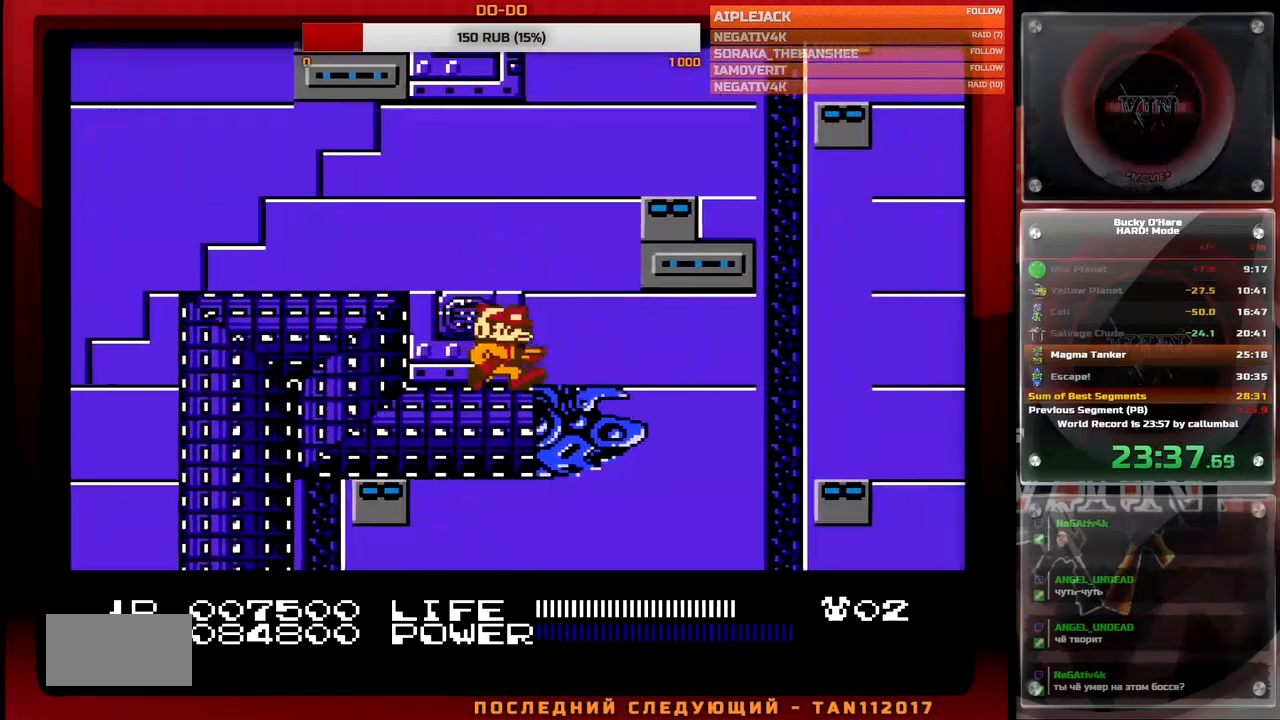
{"buttons": ["DPAD_LEFT"], "events": [[17, "A", "down"], [217, "DPAD_RIGHT", "up"], [267, "DPAD_LEFT", "down"], [417, "A", "up"]]}
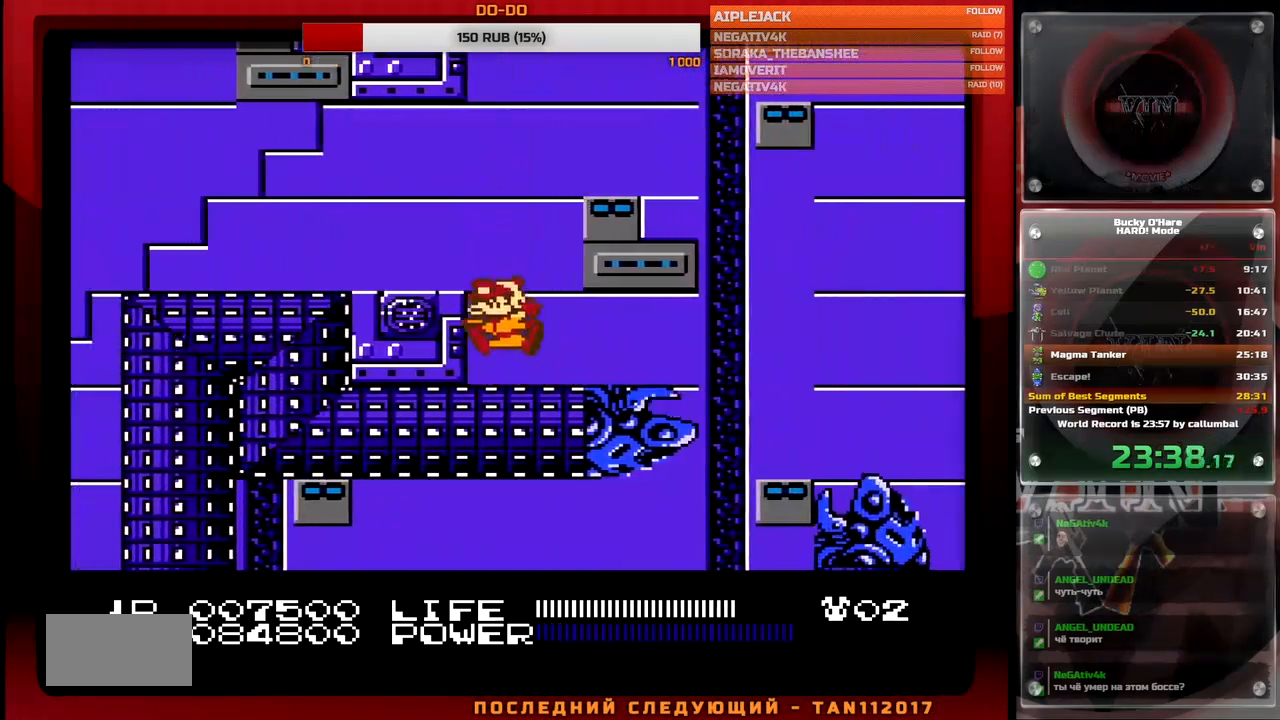
{"buttons": [], "events": [[300, "DPAD_LEFT", "up"], [400, "DPAD_RIGHT", "down"], [450, "DPAD_RIGHT", "up"]]}
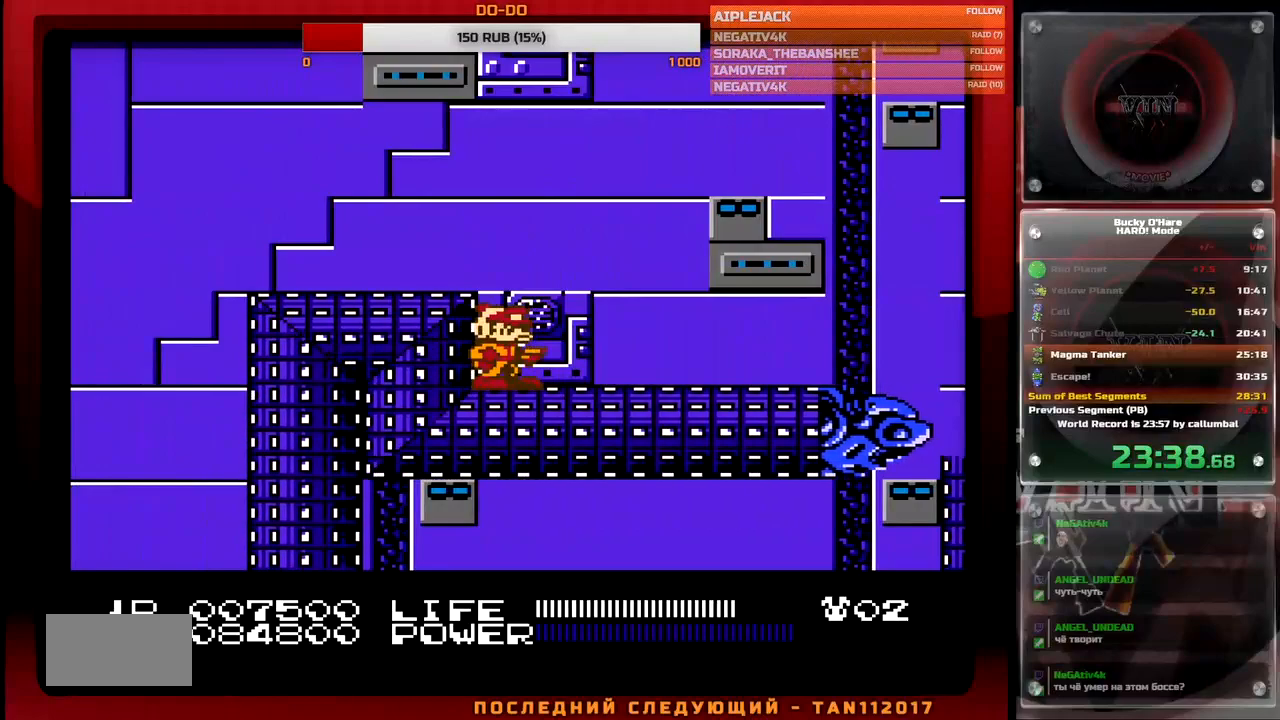
{"buttons": [], "events": [[33, "B", "down"], [83, "B", "up"], [233, "B", "down"], [317, "B", "up"], [417, "B", "down"], [500, "B", "up"]]}
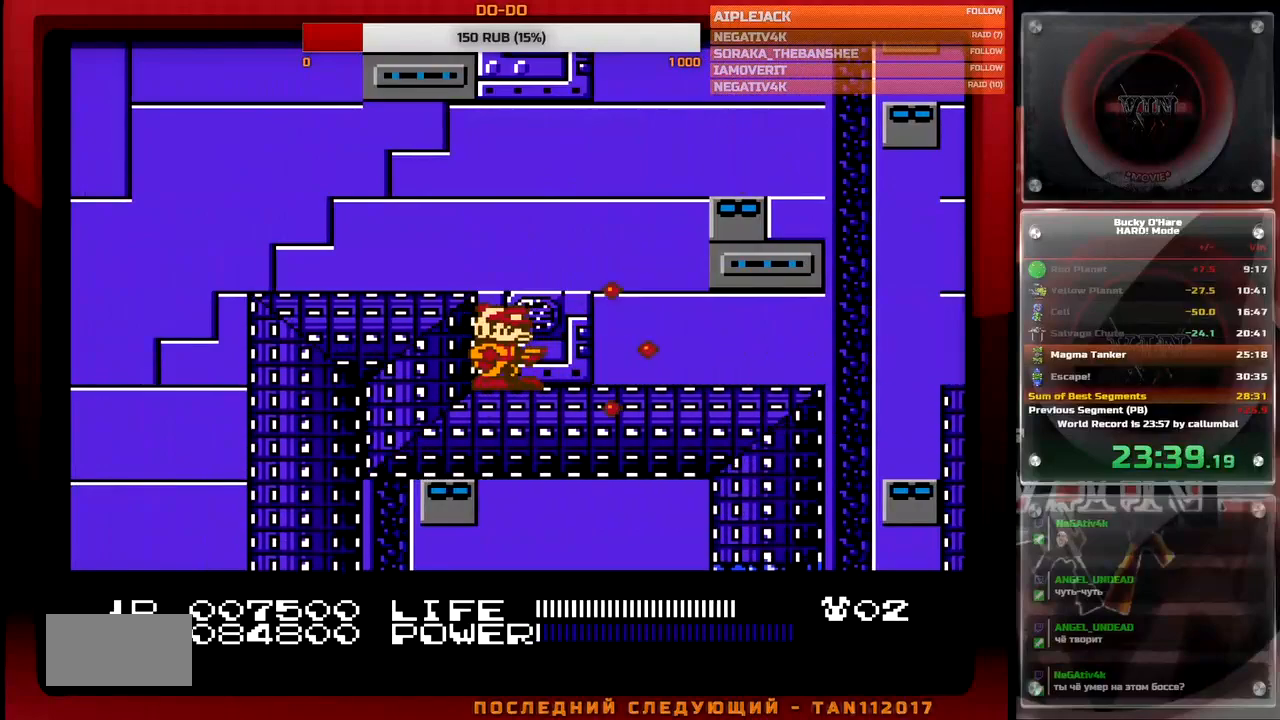
{"buttons": ["B"], "events": [[83, "B", "down"], [167, "B", "up"], [267, "B", "down"], [333, "B", "up"], [433, "B", "down"]]}
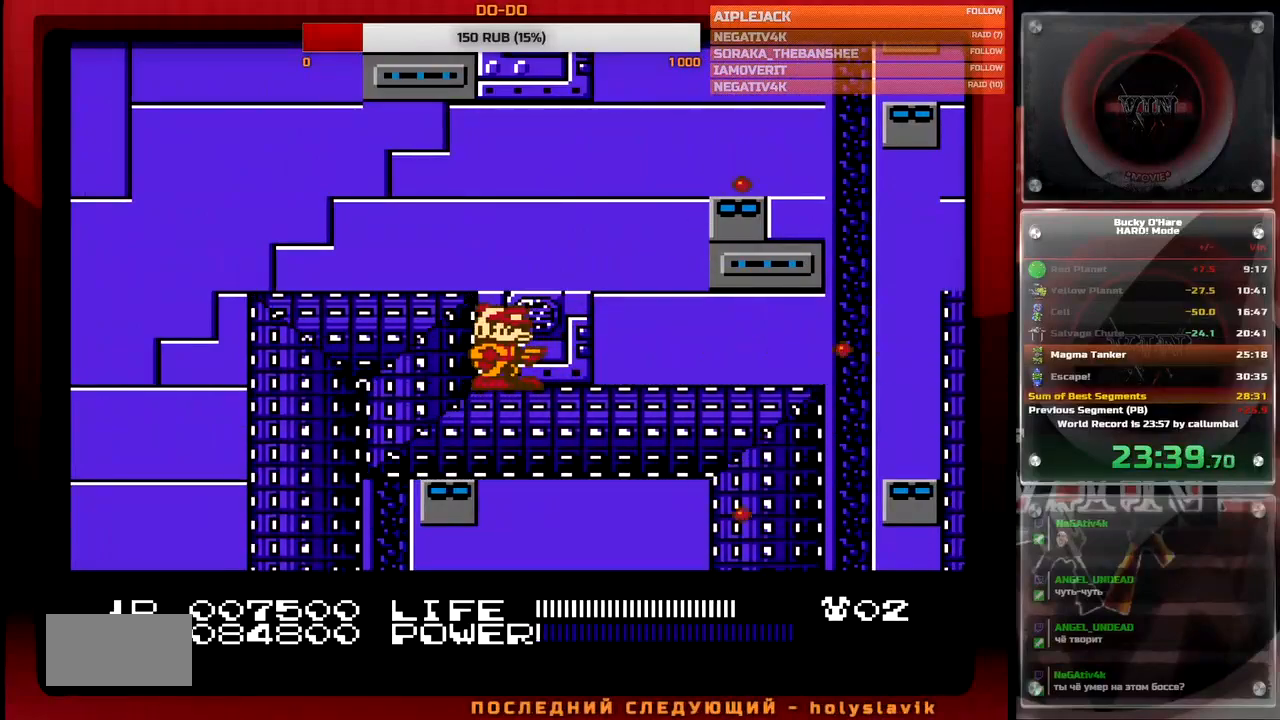
{"buttons": ["B"], "events": [[17, "B", "up"], [100, "B", "down"], [183, "B", "up"], [267, "B", "down"], [367, "B", "up"], [450, "B", "down"]]}
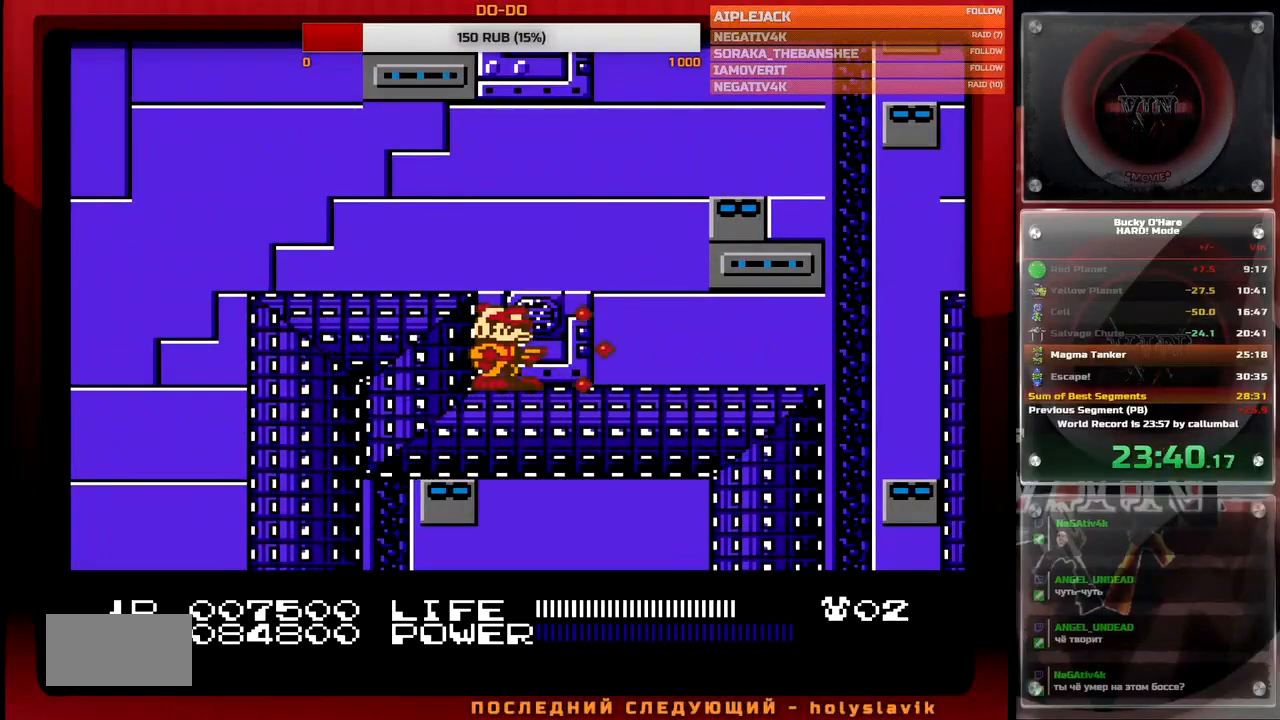
{"buttons": ["B"], "events": [[33, "B", "up"], [117, "B", "down"], [200, "B", "up"], [283, "B", "down"], [383, "B", "up"], [467, "B", "down"]]}
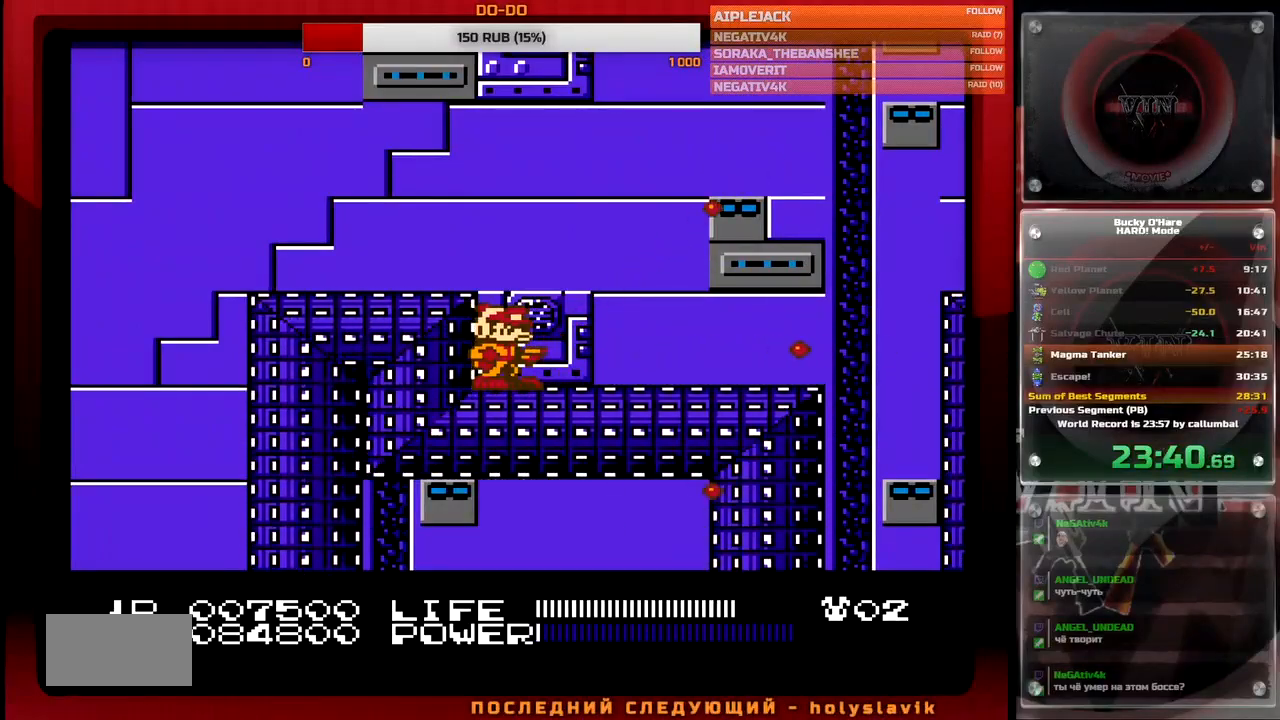
{"buttons": ["B"], "events": [[50, "B", "up"], [133, "B", "down"], [233, "B", "up"], [317, "B", "down"], [400, "B", "up"], [483, "B", "down"]]}
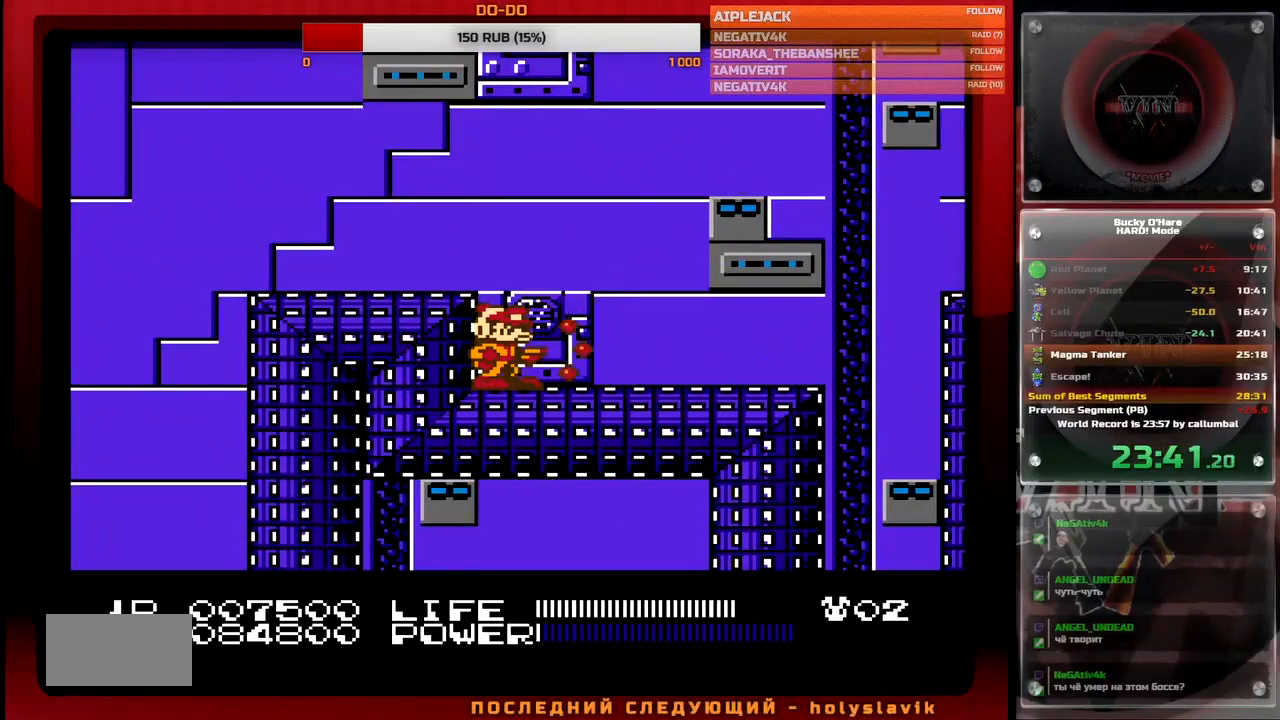
{"buttons": ["B"], "events": [[67, "B", "up"], [150, "B", "down"], [250, "B", "up"], [333, "B", "down"], [433, "B", "up"], [500, "B", "down"]]}
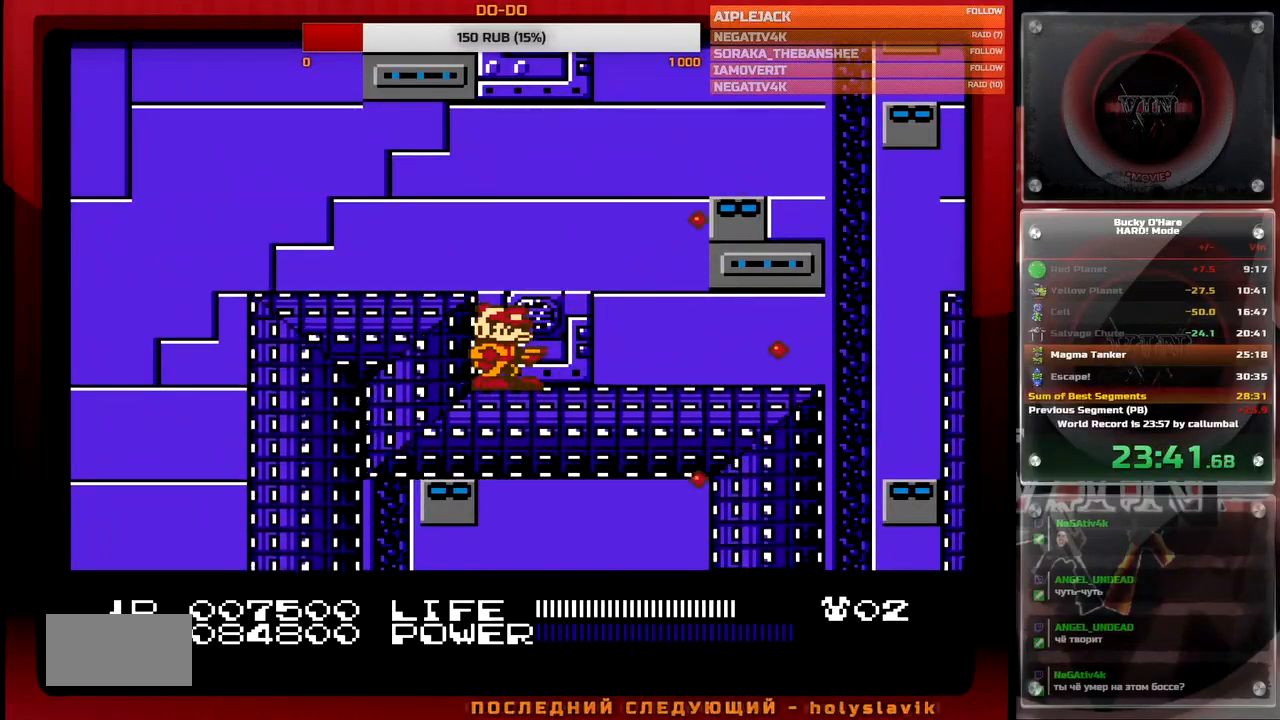
{"buttons": [], "events": [[100, "B", "up"], [183, "B", "down"], [283, "B", "up"], [367, "B", "down"], [450, "B", "up"]]}
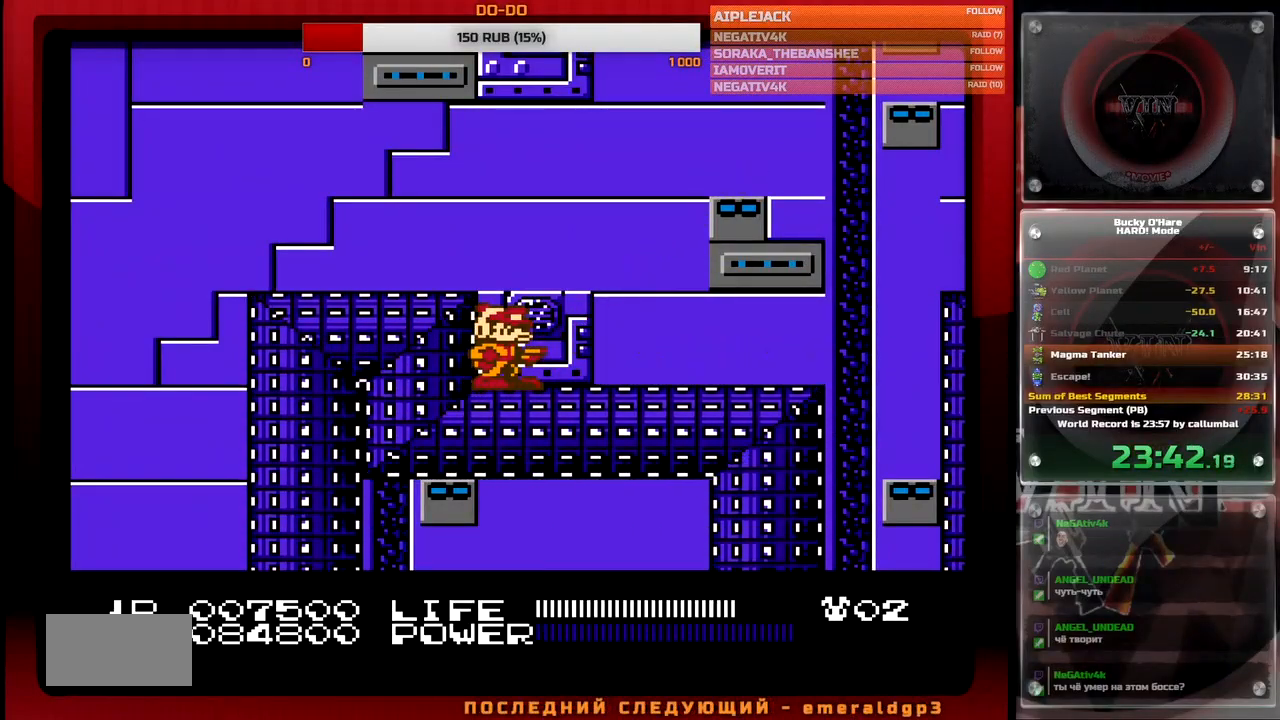
{"buttons": [], "events": [[33, "B", "down"], [133, "B", "up"], [217, "B", "down"], [300, "DPAD_LEFT", "down"], [317, "B", "up"], [383, "DPAD_LEFT", "up"], [400, "B", "down"], [500, "B", "up"]]}
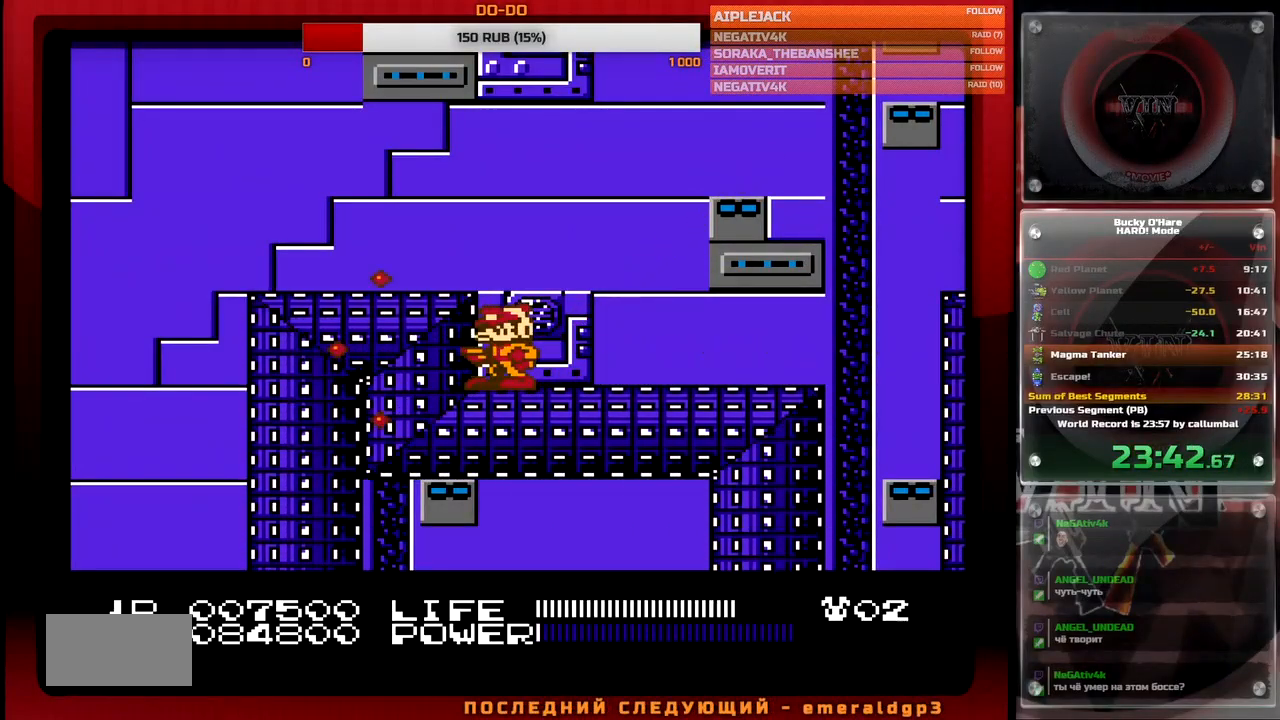
{"buttons": ["B", "DPAD_RIGHT"], "events": [[83, "B", "down"], [183, "B", "up"], [217, "DPAD_RIGHT", "down"], [300, "B", "down"], [383, "B", "up"], [483, "B", "down"]]}
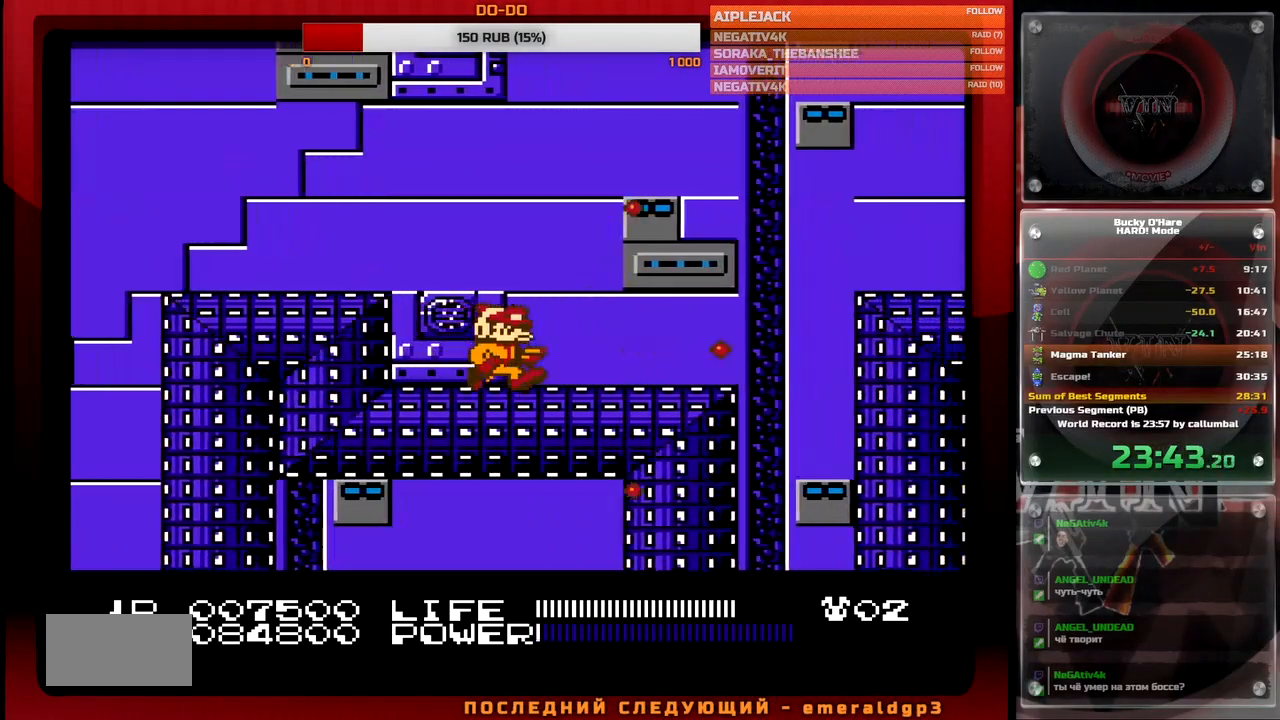
{"buttons": [], "events": [[17, "DPAD_RIGHT", "up"], [83, "B", "up"], [150, "DPAD_RIGHT", "down"], [183, "B", "down"], [250, "B", "up"], [350, "B", "down"], [433, "DPAD_RIGHT", "up"], [467, "B", "up"]]}
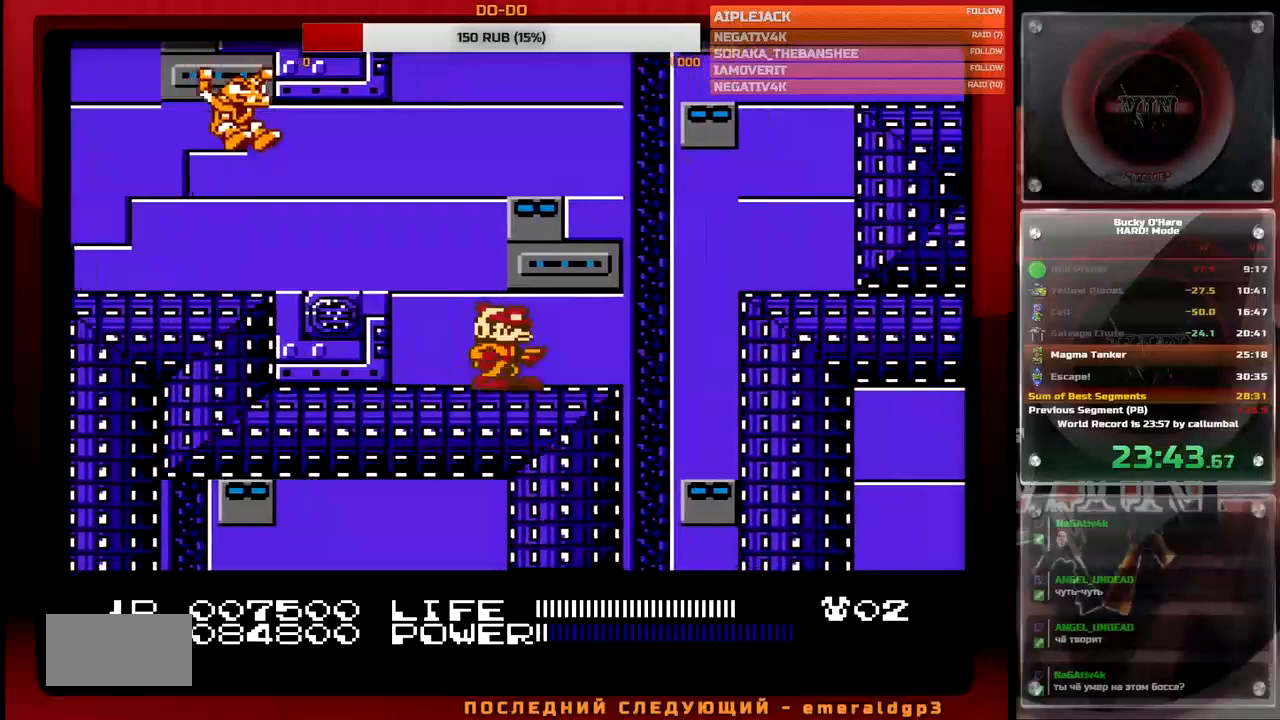
{"buttons": ["A", "DPAD_RIGHT"], "events": [[33, "DPAD_RIGHT", "down"], [250, "A", "down"]]}